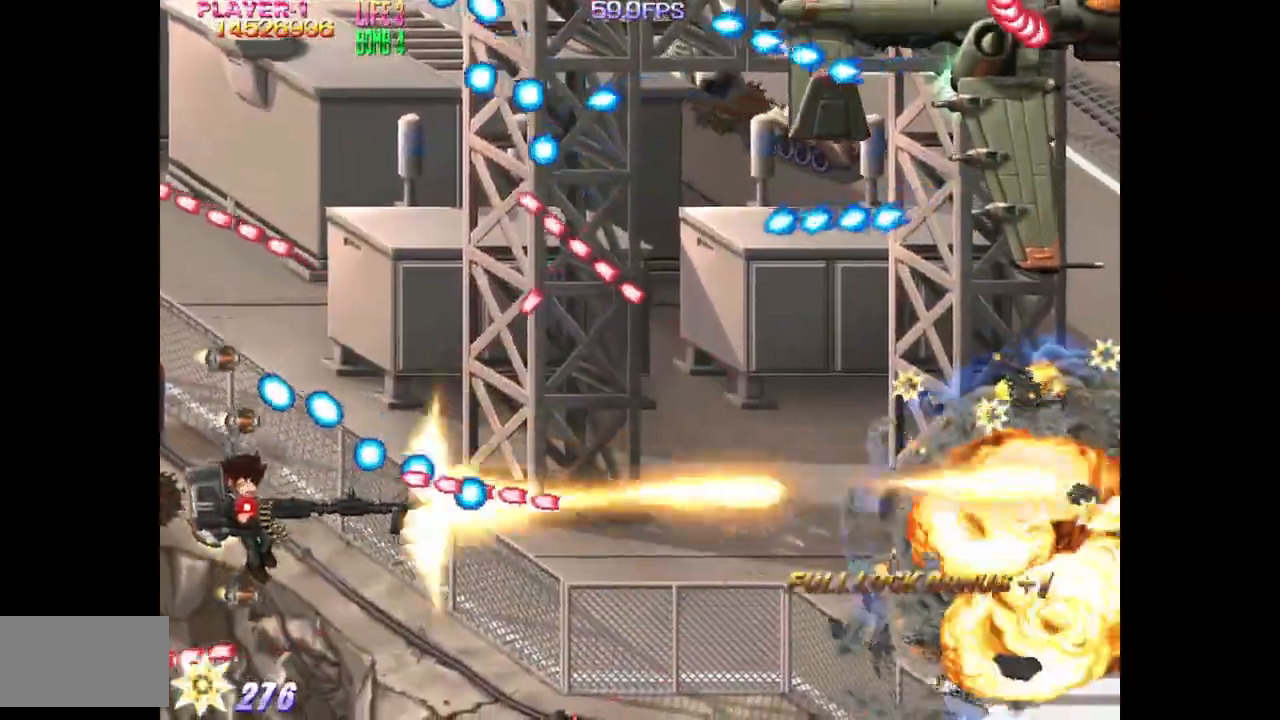
Gameplay with a controller (arcade stick); each line is a JSON object with the inputs held at the frame after it. "events" lists button and stick changes between this image and that frame as [ms after this image, input, new state], when the widget could be followed in between. Not read: L3 R3.
{"buttons": ["TRIANGLE", "DPAD_UP", "DPAD_RIGHT"], "events": [[150, "DPAD_RIGHT", "down"], [217, "SQUARE", "up"], [233, "TRIANGLE", "down"], [400, "DPAD_DOWN", "up"], [433, "DPAD_UP", "down"]]}
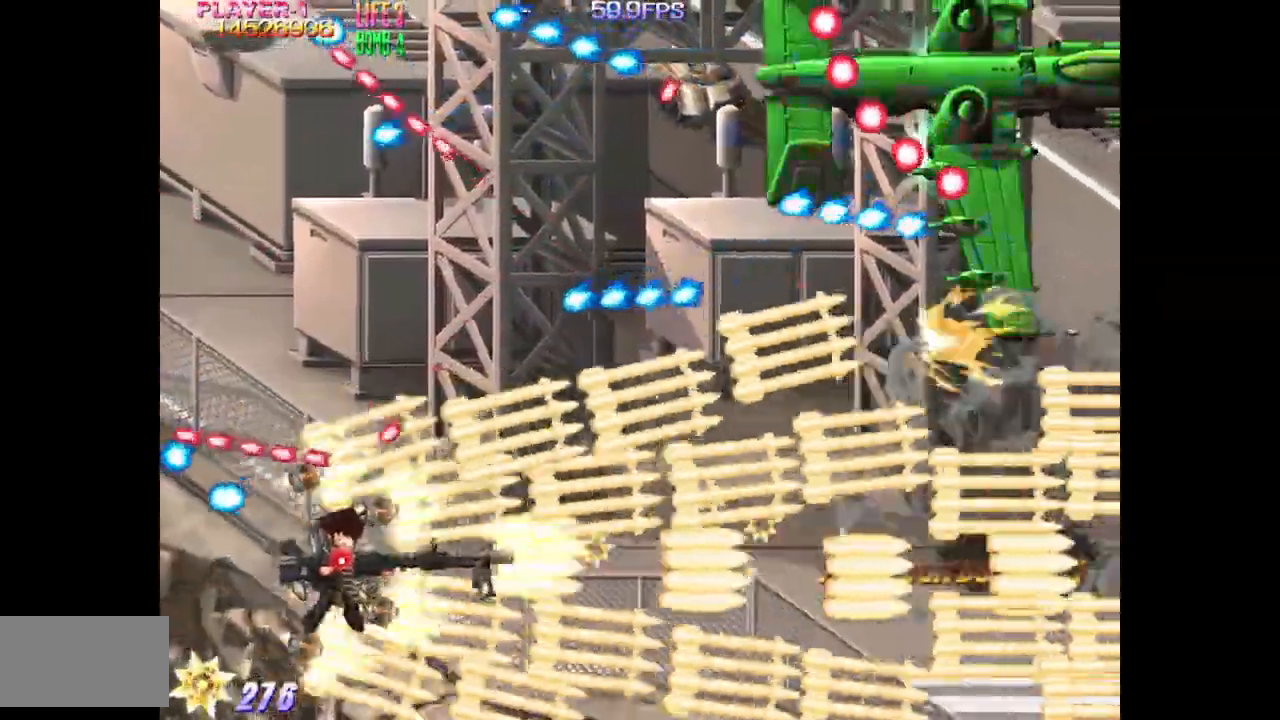
{"buttons": ["TRIANGLE", "DPAD_RIGHT"], "events": [[333, "DPAD_UP", "up"]]}
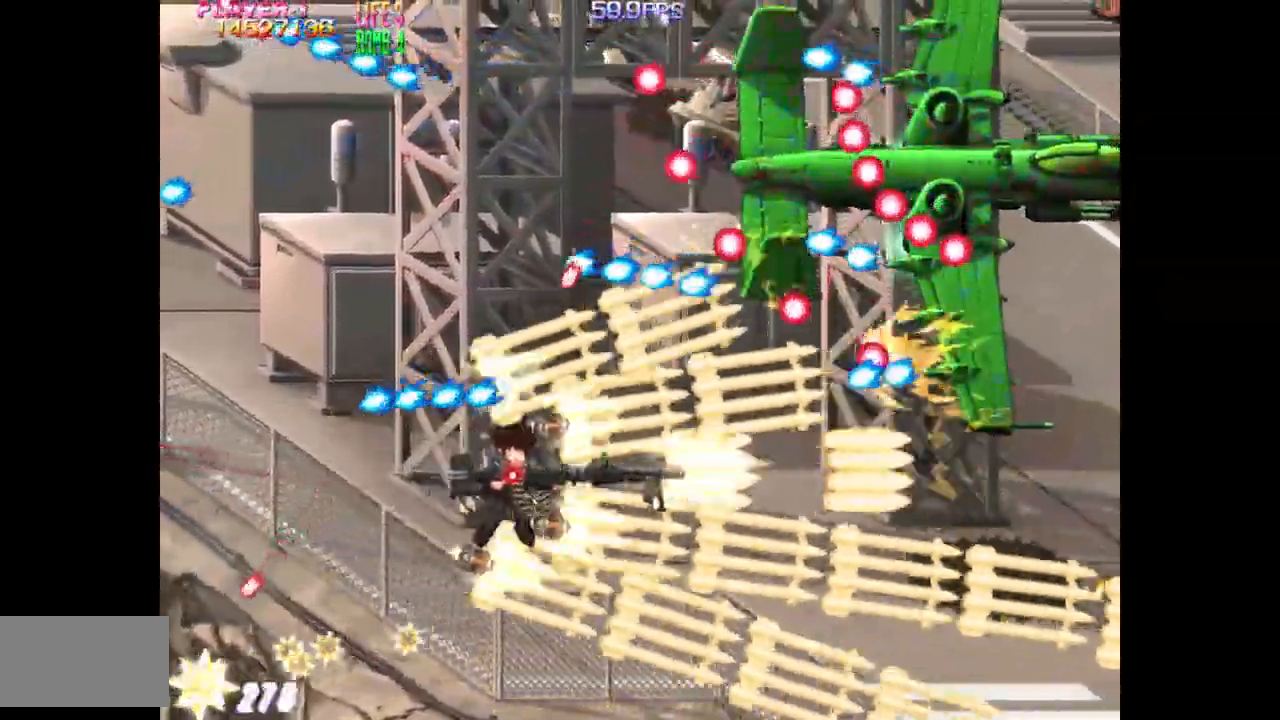
{"buttons": ["SQUARE", "DPAD_UP", "DPAD_LEFT"], "events": [[17, "DPAD_RIGHT", "up"], [50, "DPAD_LEFT", "down"], [83, "SQUARE", "down"], [133, "DPAD_DOWN", "down"], [150, "TRIANGLE", "up"], [300, "DPAD_DOWN", "up"], [500, "DPAD_UP", "down"]]}
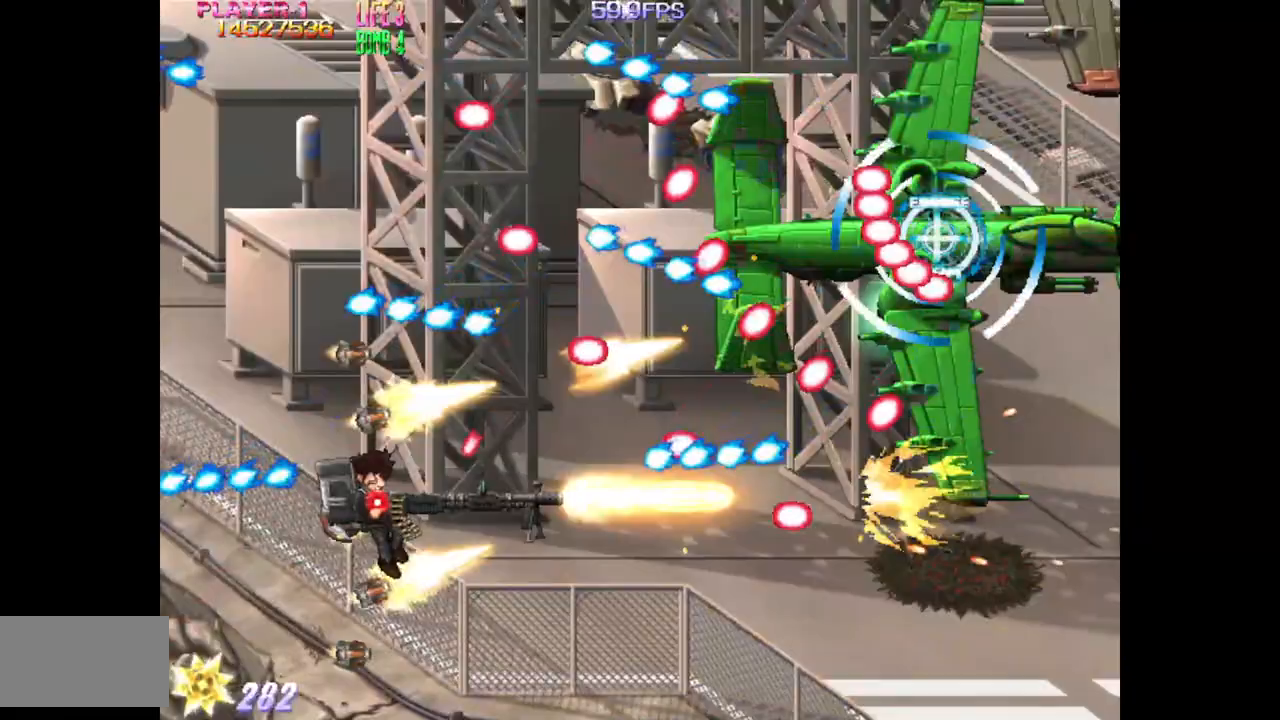
{"buttons": ["SQUARE", "DPAD_UP"], "events": [[183, "DPAD_UP", "up"], [467, "DPAD_LEFT", "up"], [467, "DPAD_UP", "down"]]}
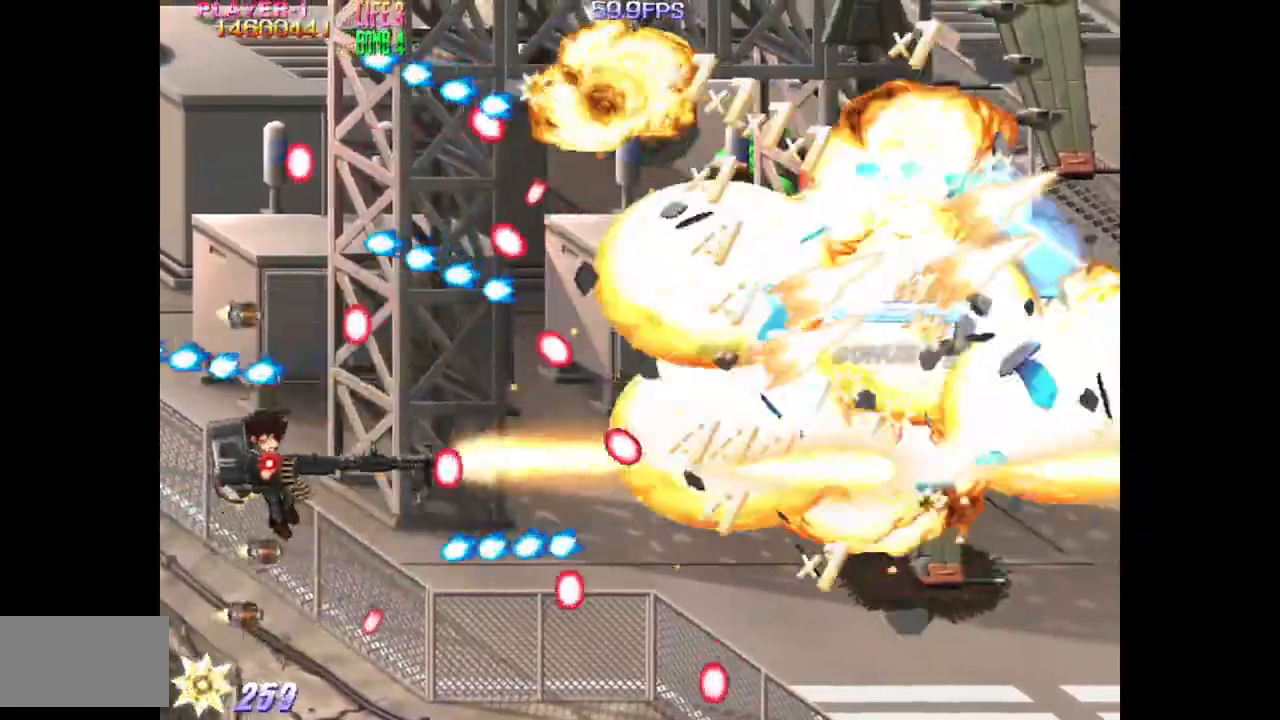
{"buttons": ["SQUARE", "DPAD_UP", "DPAD_LEFT"], "events": [[50, "DPAD_UP", "up"], [83, "DPAD_RIGHT", "down"], [200, "DPAD_RIGHT", "up"], [333, "DPAD_UP", "down"], [383, "DPAD_LEFT", "down"]]}
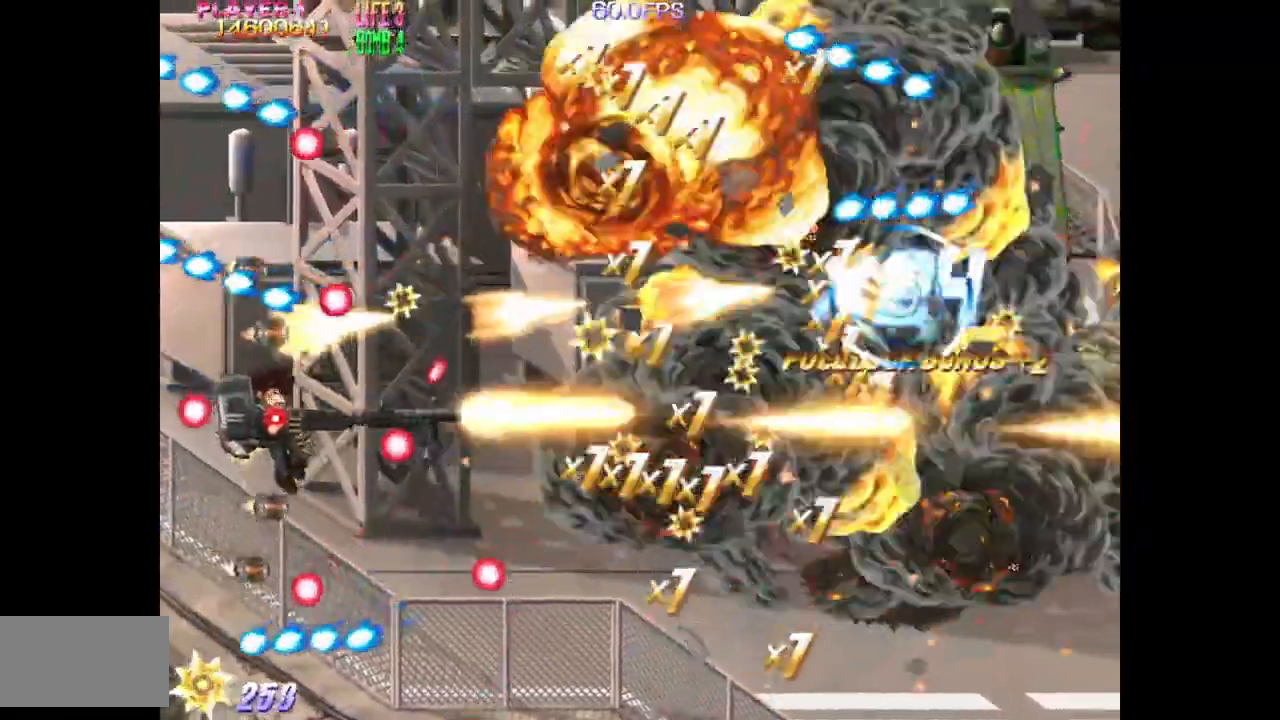
{"buttons": ["TRIANGLE", "DPAD_UP", "DPAD_RIGHT"], "events": [[17, "DPAD_LEFT", "up"], [50, "DPAD_UP", "up"], [167, "DPAD_RIGHT", "down"], [200, "DPAD_UP", "down"], [200, "TRIANGLE", "down"], [250, "SQUARE", "up"]]}
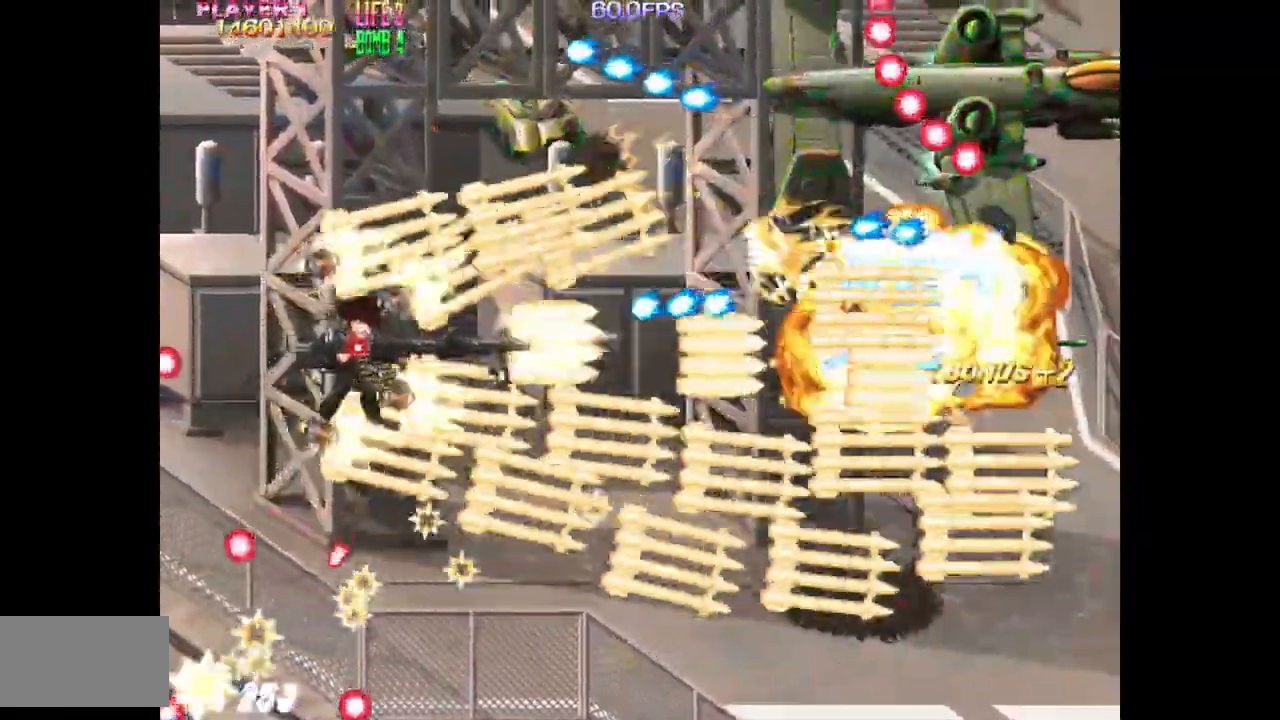
{"buttons": ["SQUARE", "TRIANGLE"], "events": [[83, "DPAD_RIGHT", "up"], [267, "DPAD_LEFT", "down"], [467, "DPAD_LEFT", "up"], [483, "DPAD_UP", "up"], [483, "SQUARE", "down"]]}
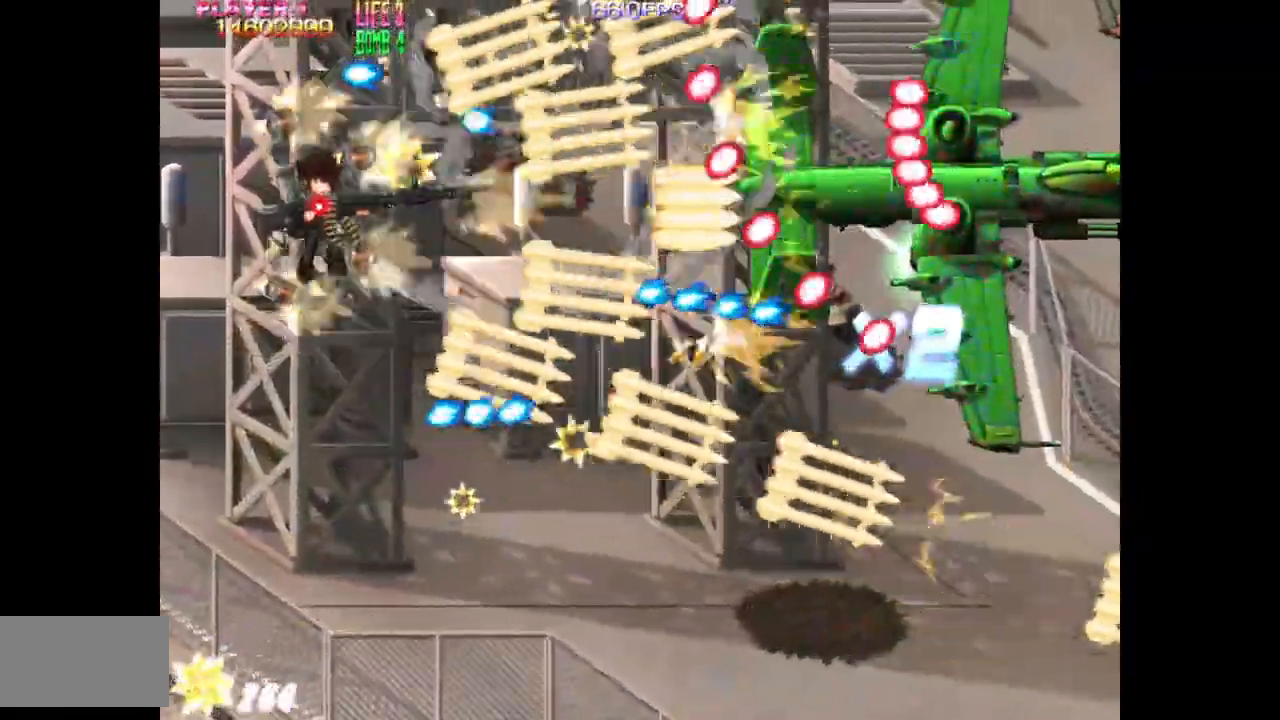
{"buttons": ["SQUARE", "DPAD_RIGHT"], "events": [[100, "DPAD_DOWN", "down"], [100, "TRIANGLE", "up"], [233, "DPAD_DOWN", "up"], [283, "DPAD_LEFT", "down"], [417, "DPAD_LEFT", "up"], [483, "DPAD_RIGHT", "down"]]}
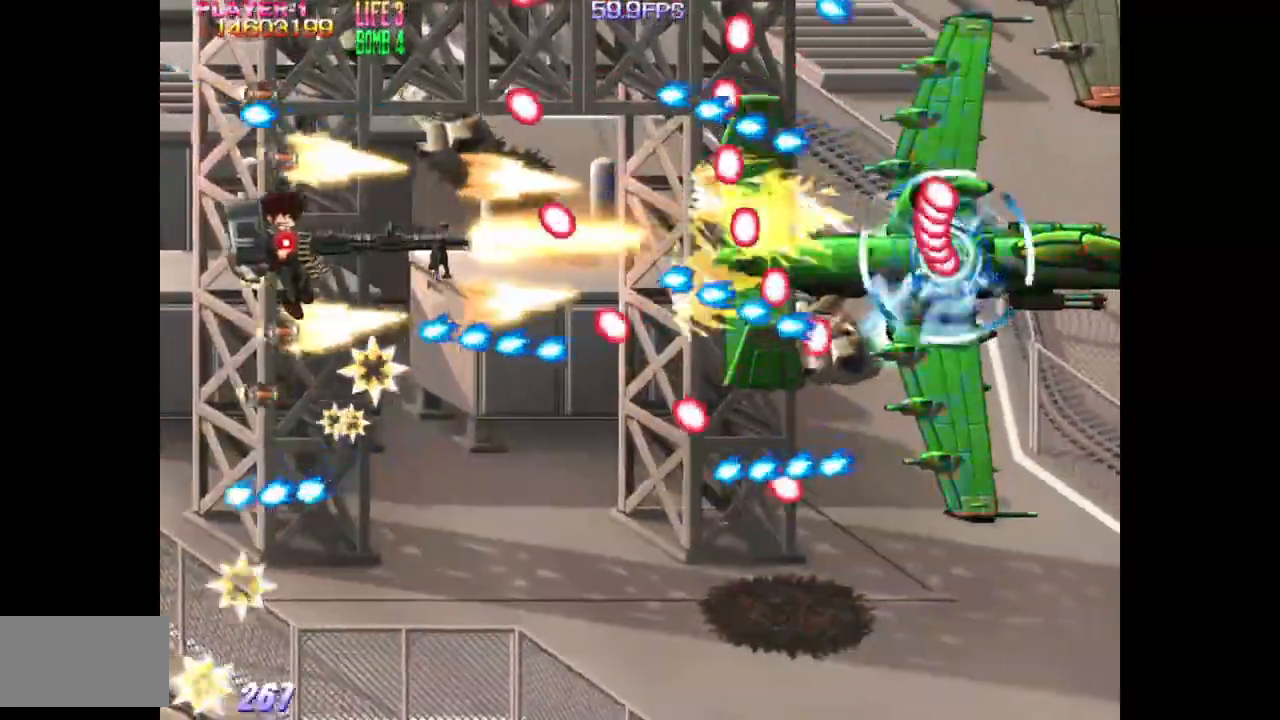
{"buttons": ["SQUARE", "DPAD_LEFT"], "events": [[83, "DPAD_RIGHT", "up"], [217, "DPAD_LEFT", "down"]]}
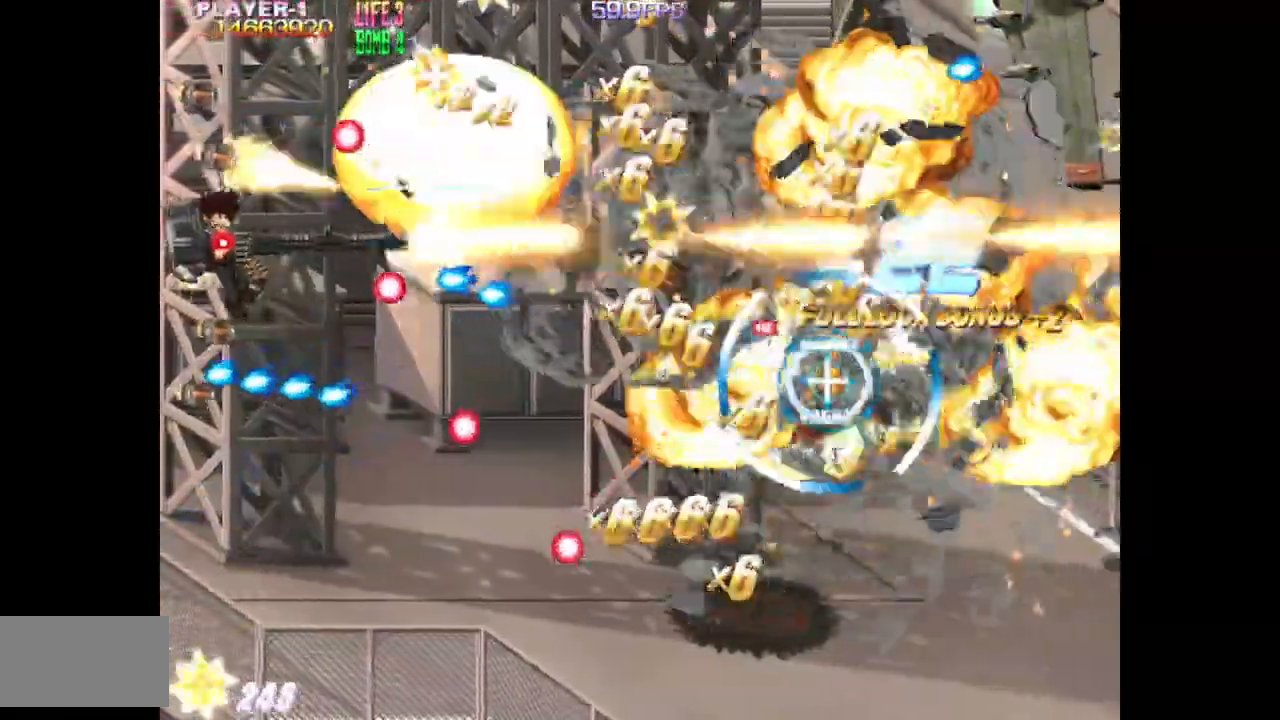
{"buttons": ["TRIANGLE", "DPAD_UP", "DPAD_RIGHT"], "events": [[50, "DPAD_LEFT", "up"], [100, "DPAD_RIGHT", "down"], [200, "DPAD_UP", "down"], [333, "TRIANGLE", "down"], [400, "SQUARE", "up"]]}
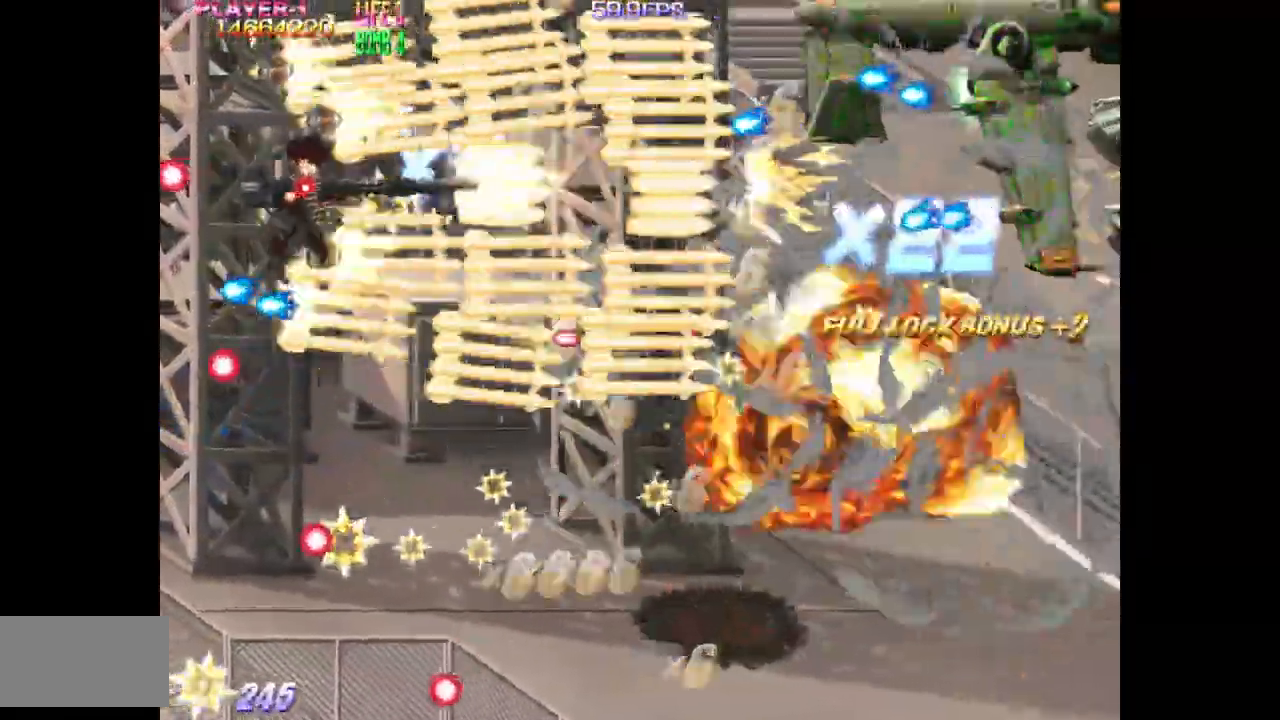
{"buttons": ["SQUARE", "TRIANGLE", "DPAD_RIGHT"], "events": [[17, "DPAD_UP", "up"], [417, "DPAD_DOWN", "down"], [483, "DPAD_DOWN", "up"], [483, "SQUARE", "down"]]}
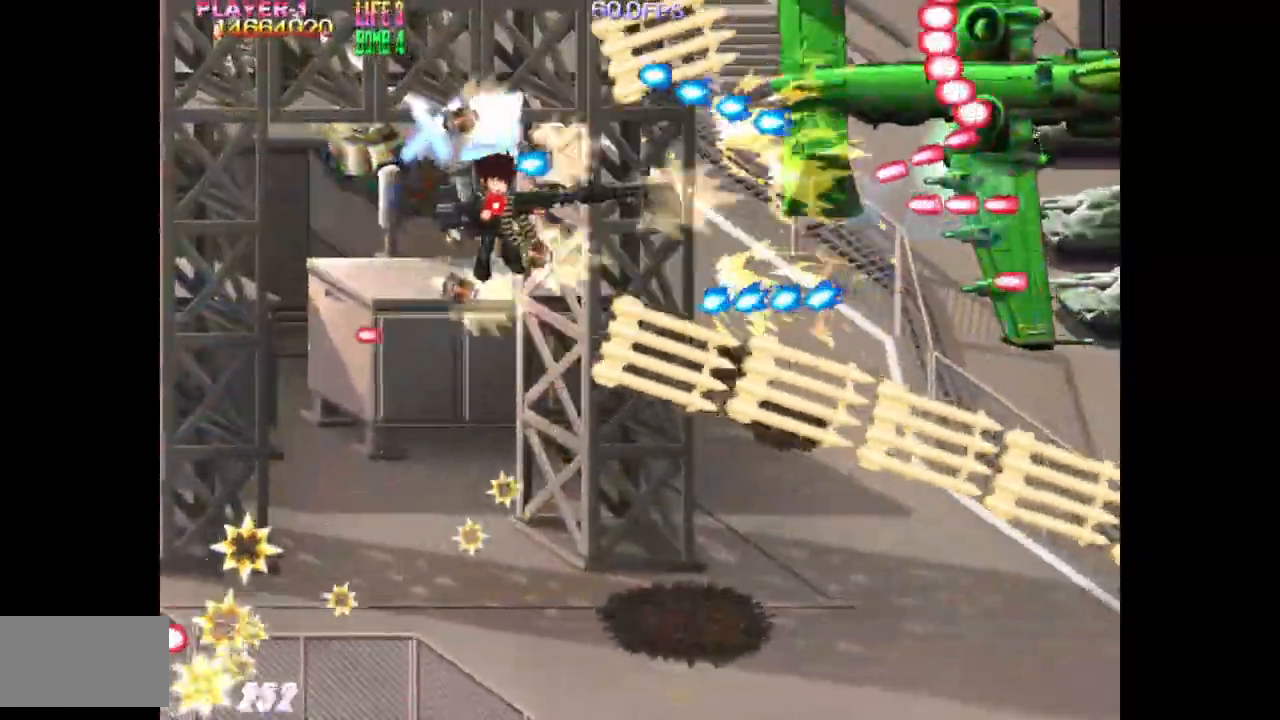
{"buttons": ["SQUARE", "DPAD_LEFT"], "events": [[17, "DPAD_RIGHT", "up"], [100, "DPAD_DOWN", "down"], [150, "TRIANGLE", "up"], [233, "DPAD_DOWN", "up"], [233, "DPAD_LEFT", "down"]]}
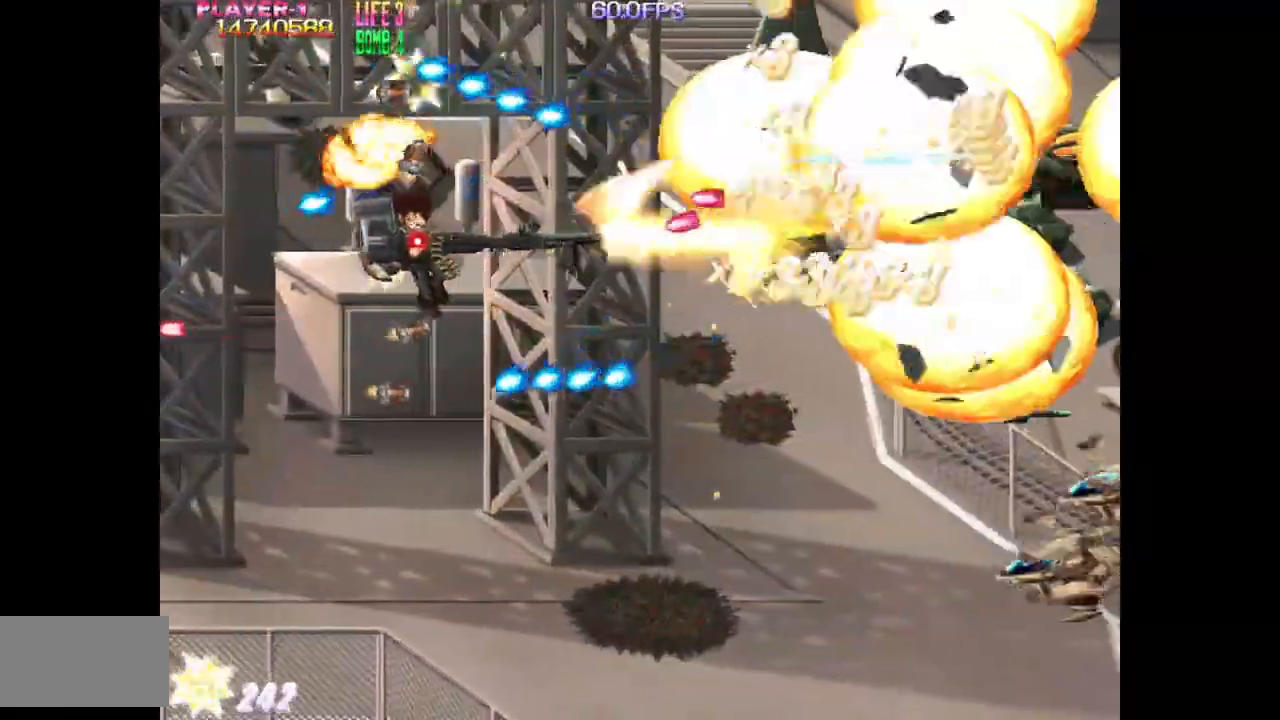
{"buttons": ["TRIANGLE", "DPAD_DOWN"], "events": [[133, "DPAD_LEFT", "up"], [183, "DPAD_DOWN", "down"], [283, "DPAD_LEFT", "down"], [417, "DPAD_LEFT", "up"], [467, "SQUARE", "up"], [483, "TRIANGLE", "down"]]}
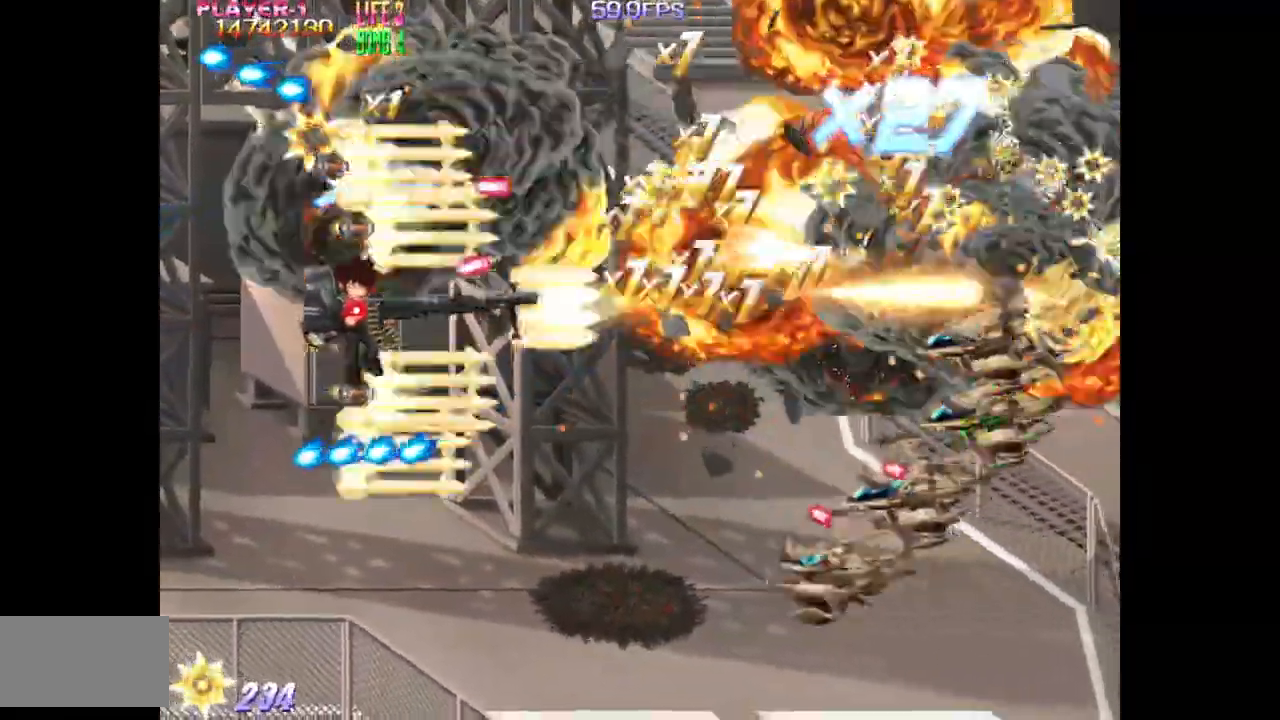
{"buttons": ["TRIANGLE", "DPAD_DOWN", "DPAD_RIGHT"], "events": [[167, "DPAD_RIGHT", "down"]]}
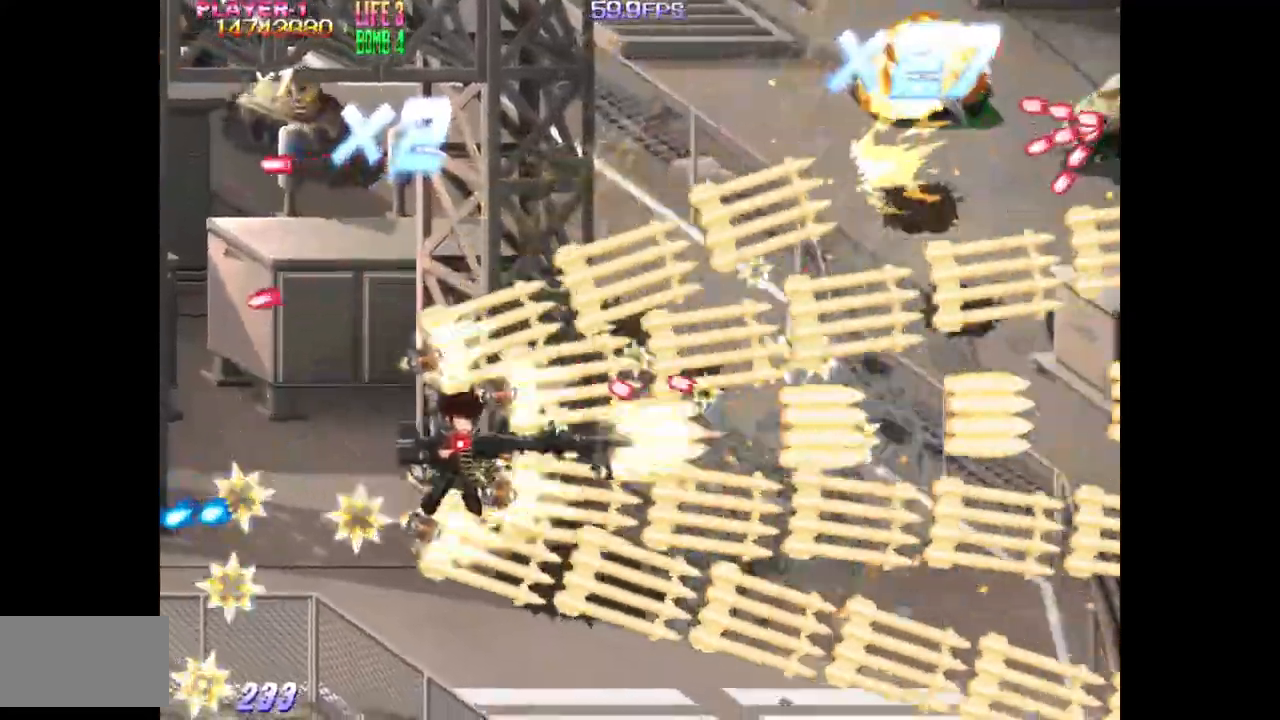
{"buttons": ["TRIANGLE", "DPAD_UP"], "events": [[67, "DPAD_DOWN", "up"], [67, "DPAD_RIGHT", "up"], [167, "DPAD_DOWN", "down"], [167, "DPAD_RIGHT", "down"], [283, "DPAD_DOWN", "up"], [283, "DPAD_UP", "down"], [400, "DPAD_RIGHT", "up"]]}
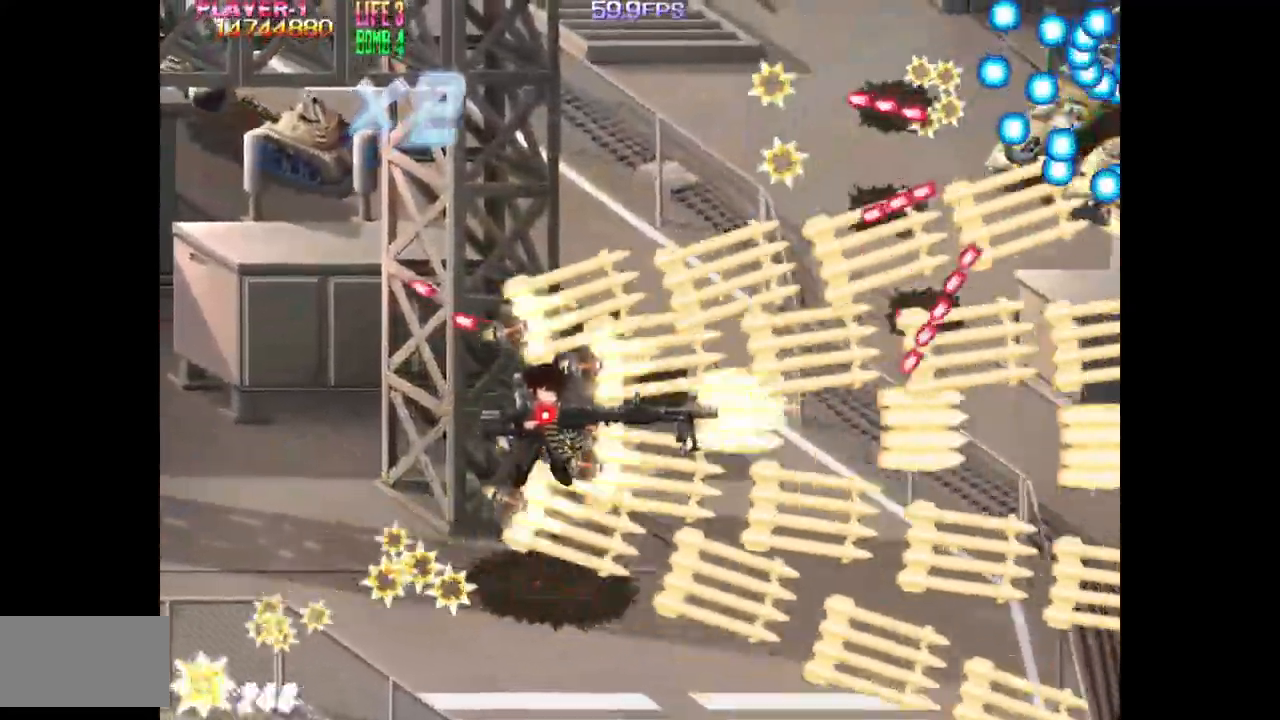
{"buttons": ["TRIANGLE", "DPAD_UP", "DPAD_LEFT"], "events": [[217, "DPAD_LEFT", "down"]]}
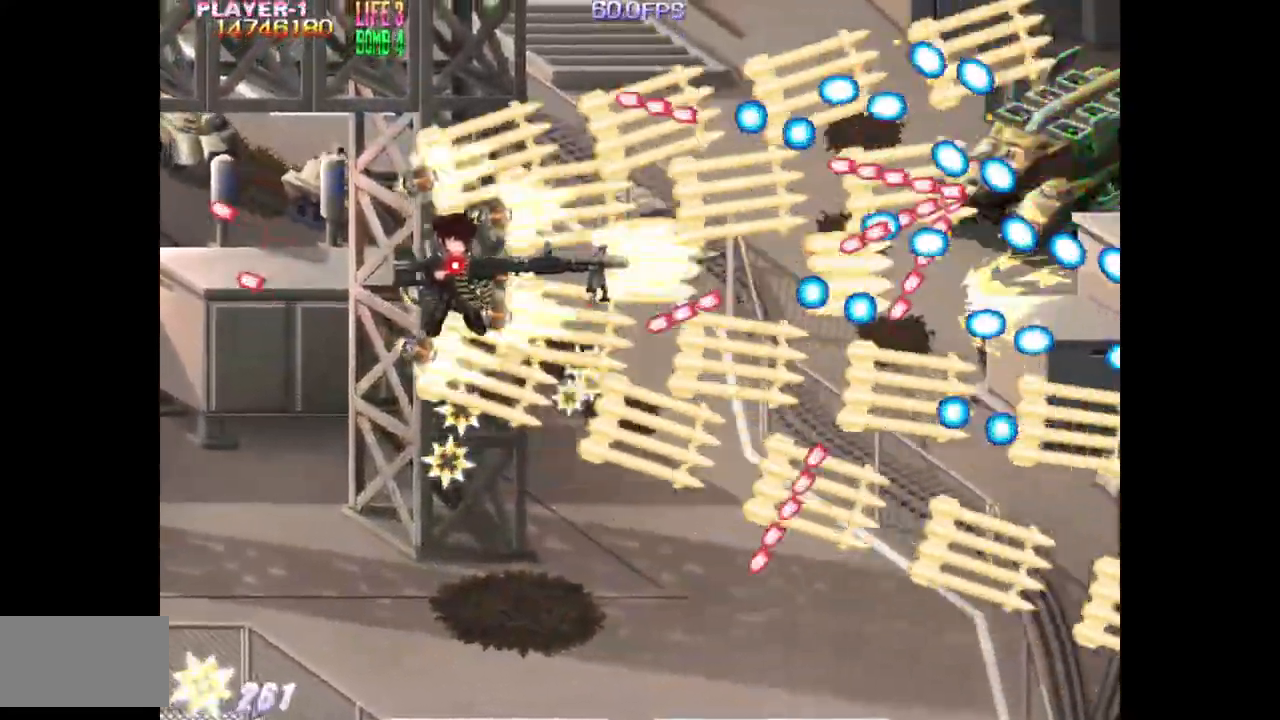
{"buttons": ["SQUARE", "DPAD_LEFT"], "events": [[83, "SQUARE", "down"], [167, "DPAD_UP", "up"], [300, "TRIANGLE", "up"]]}
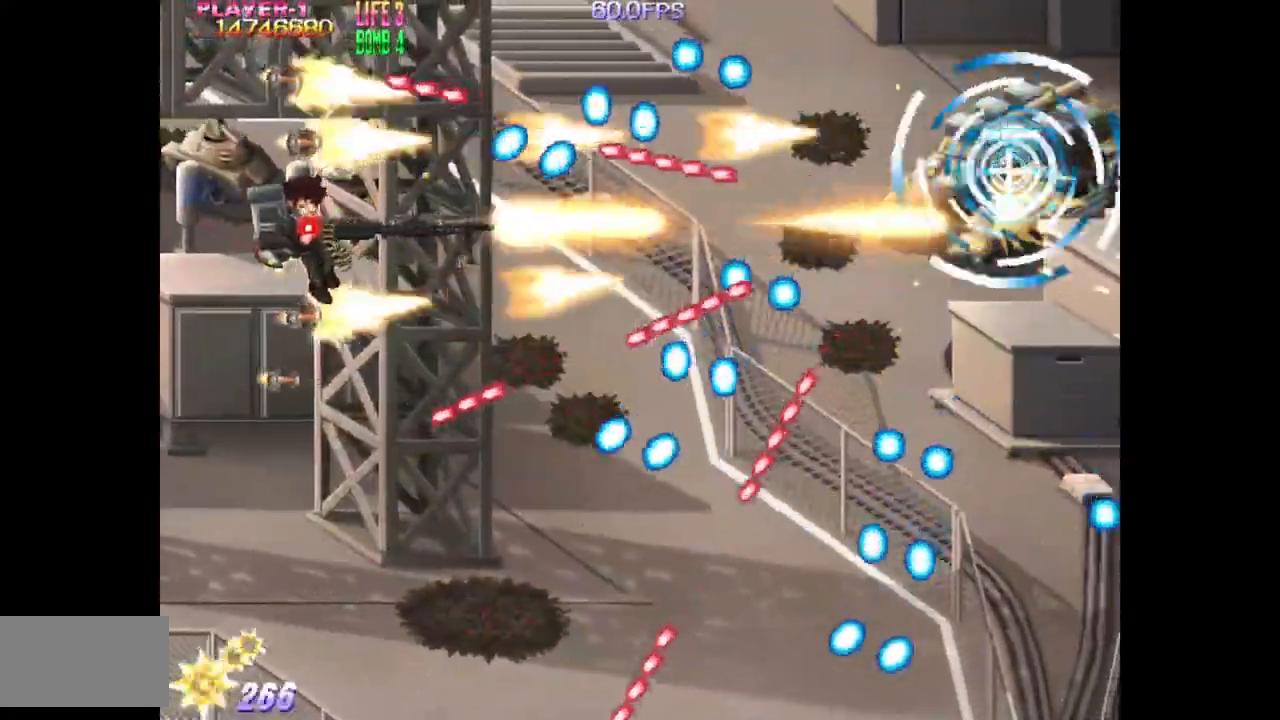
{"buttons": ["SQUARE", "DPAD_RIGHT"], "events": [[133, "DPAD_DOWN", "down"], [250, "DPAD_LEFT", "up"], [433, "DPAD_RIGHT", "down"], [450, "DPAD_DOWN", "up"]]}
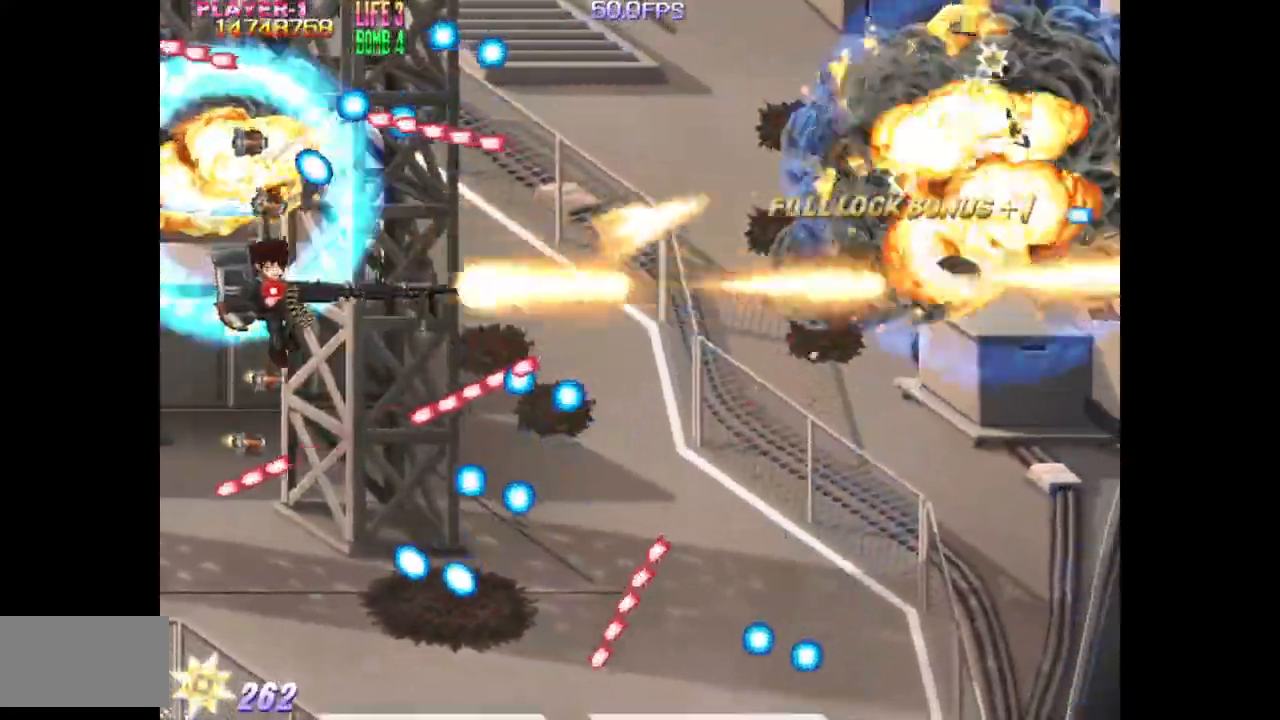
{"buttons": ["TRIANGLE", "DPAD_DOWN"], "events": [[117, "DPAD_RIGHT", "up"], [200, "DPAD_RIGHT", "down"], [333, "SQUARE", "up"], [350, "DPAD_RIGHT", "up"], [367, "DPAD_UP", "down"], [400, "TRIANGLE", "down"], [483, "DPAD_UP", "up"], [500, "DPAD_DOWN", "down"]]}
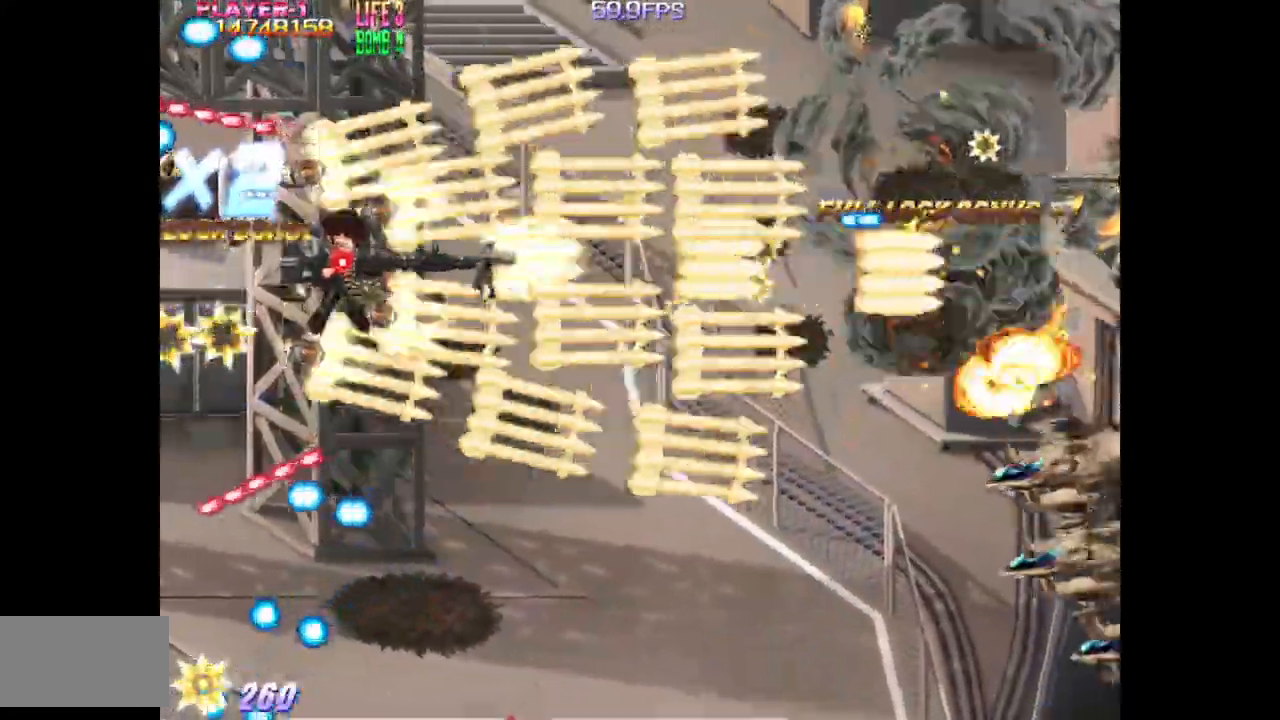
{"buttons": ["TRIANGLE", "DPAD_DOWN"], "events": [[100, "DPAD_RIGHT", "down"], [433, "DPAD_RIGHT", "up"]]}
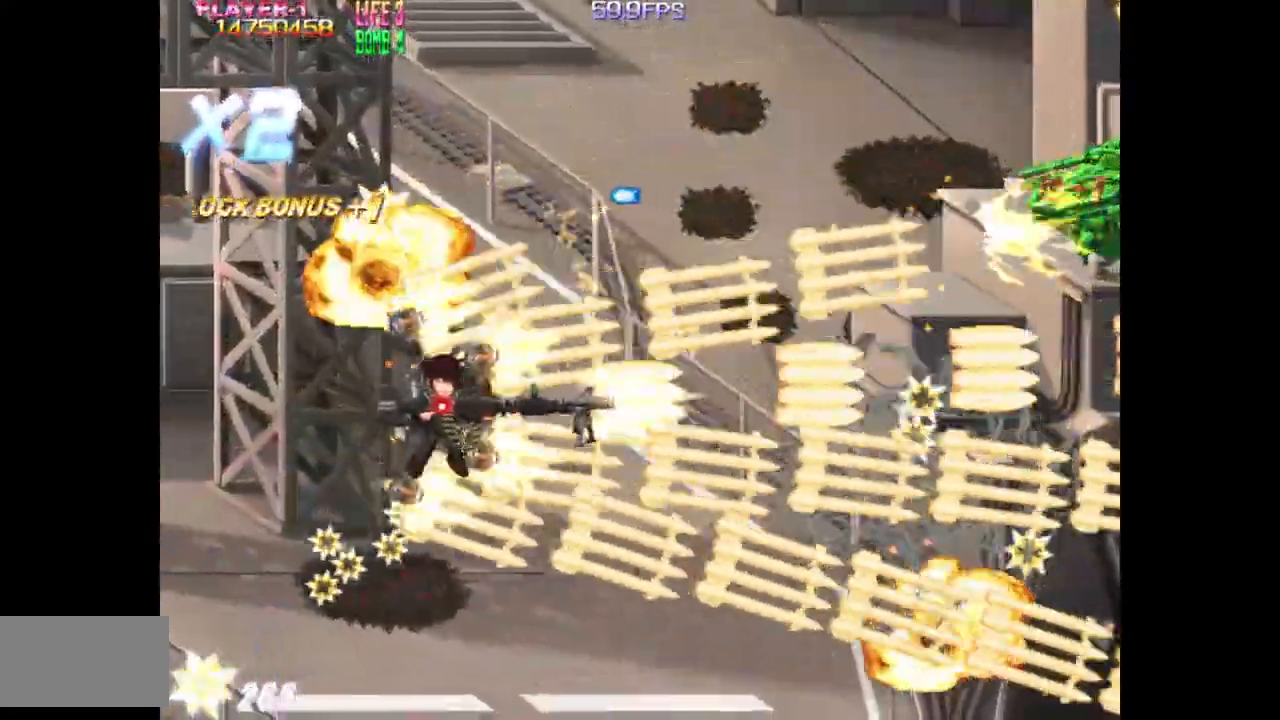
{"buttons": ["TRIANGLE", "DPAD_UP"], "events": [[17, "DPAD_DOWN", "up"], [433, "DPAD_UP", "down"]]}
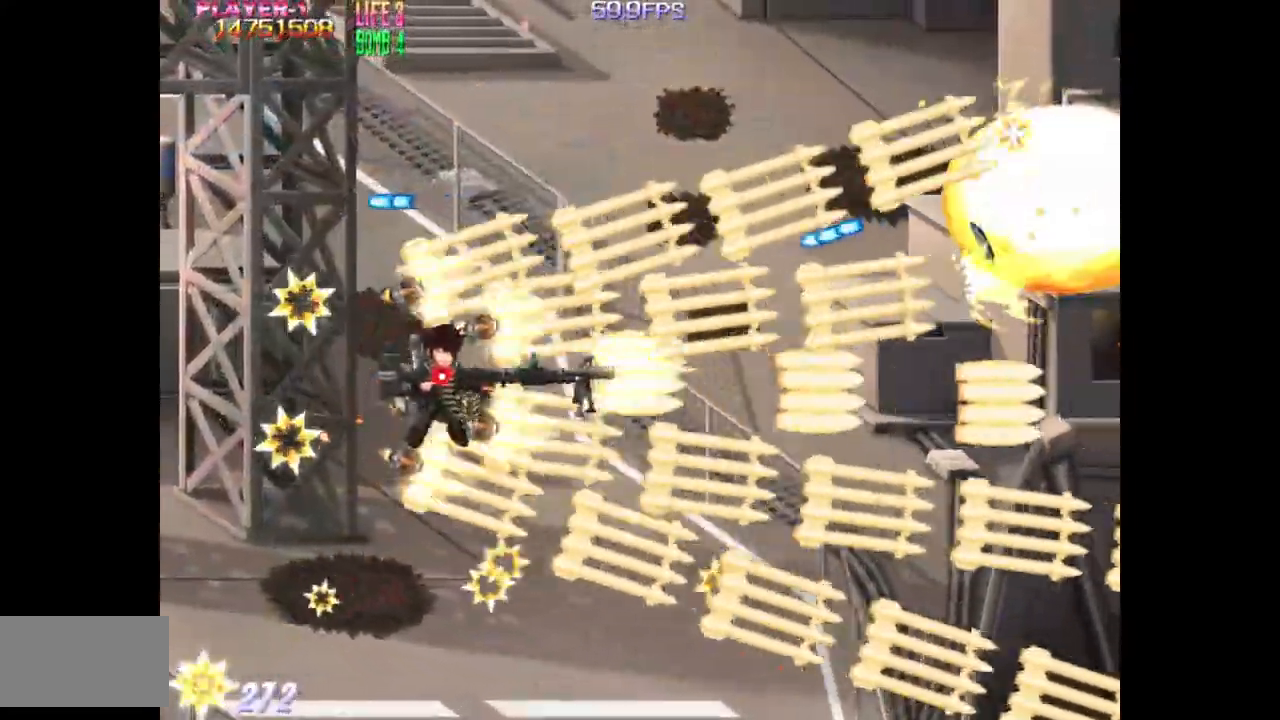
{"buttons": ["TRIANGLE"], "events": [[17, "DPAD_LEFT", "down"], [217, "DPAD_LEFT", "up"], [367, "DPAD_UP", "up"]]}
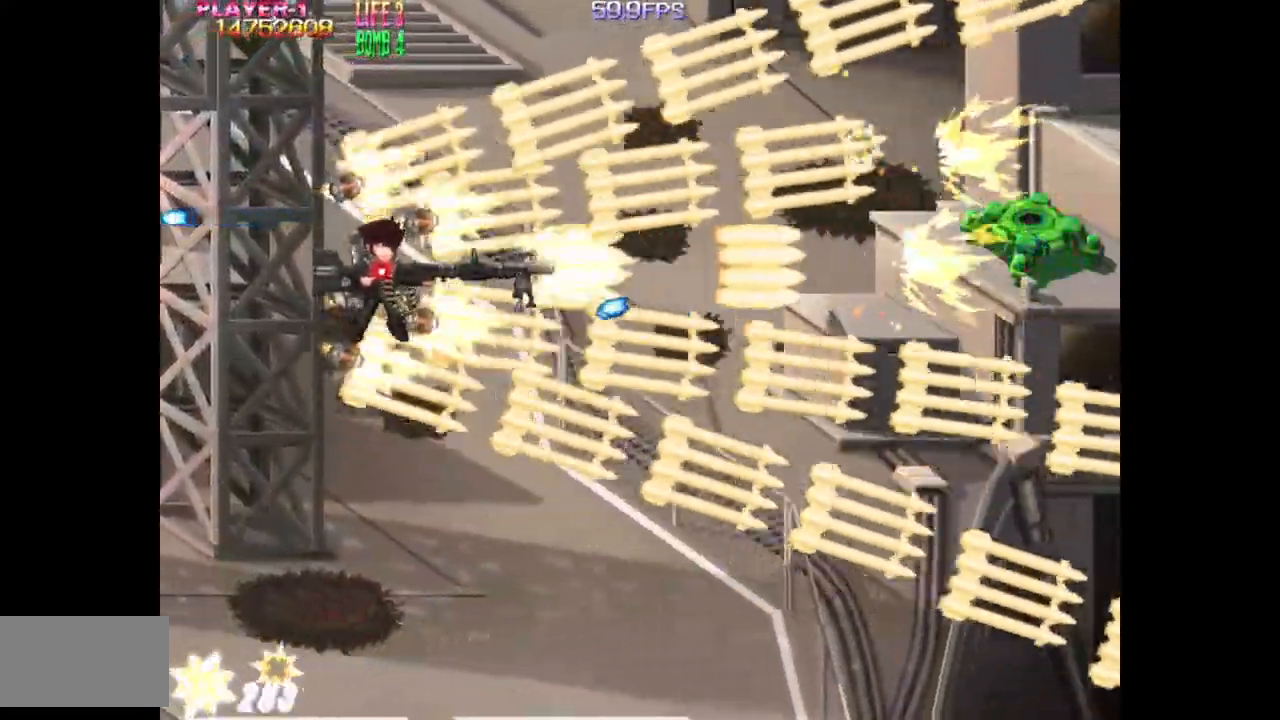
{"buttons": ["TRIANGLE"], "events": [[67, "DPAD_RIGHT", "down"], [83, "DPAD_RIGHT", "up"], [350, "DPAD_RIGHT", "down"], [450, "DPAD_RIGHT", "up"]]}
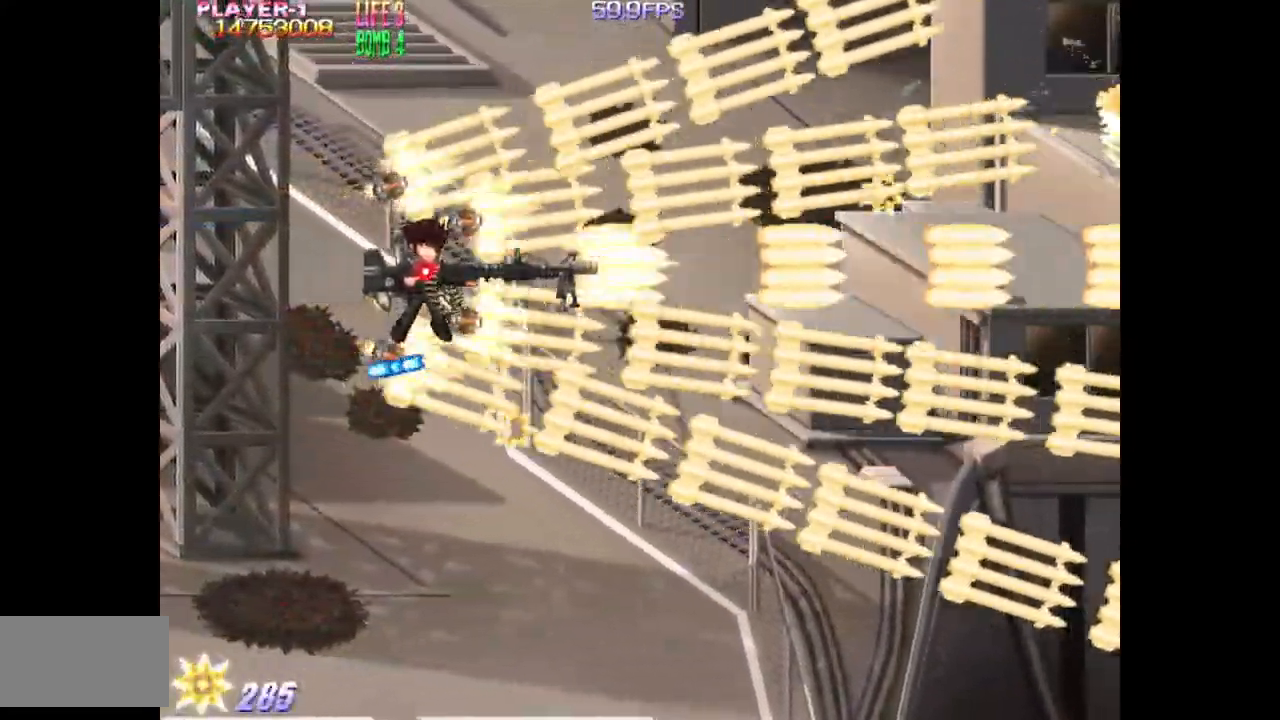
{"buttons": [], "events": [[217, "DPAD_LEFT", "down"], [267, "DPAD_LEFT", "up"], [350, "TRIANGLE", "up"]]}
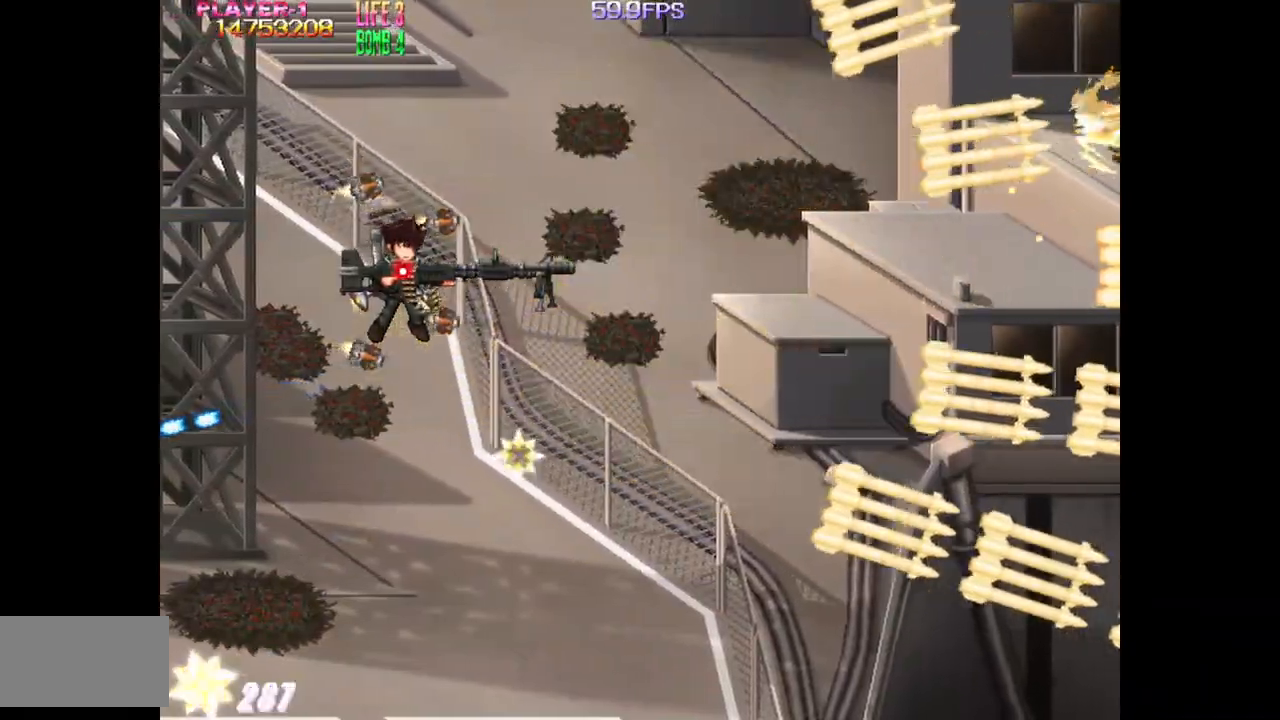
{"buttons": ["TRIANGLE", "DPAD_UP", "DPAD_RIGHT"], "events": [[250, "DPAD_LEFT", "down"], [317, "DPAD_UP", "down"], [333, "DPAD_LEFT", "up"], [467, "DPAD_RIGHT", "down"], [467, "TRIANGLE", "down"]]}